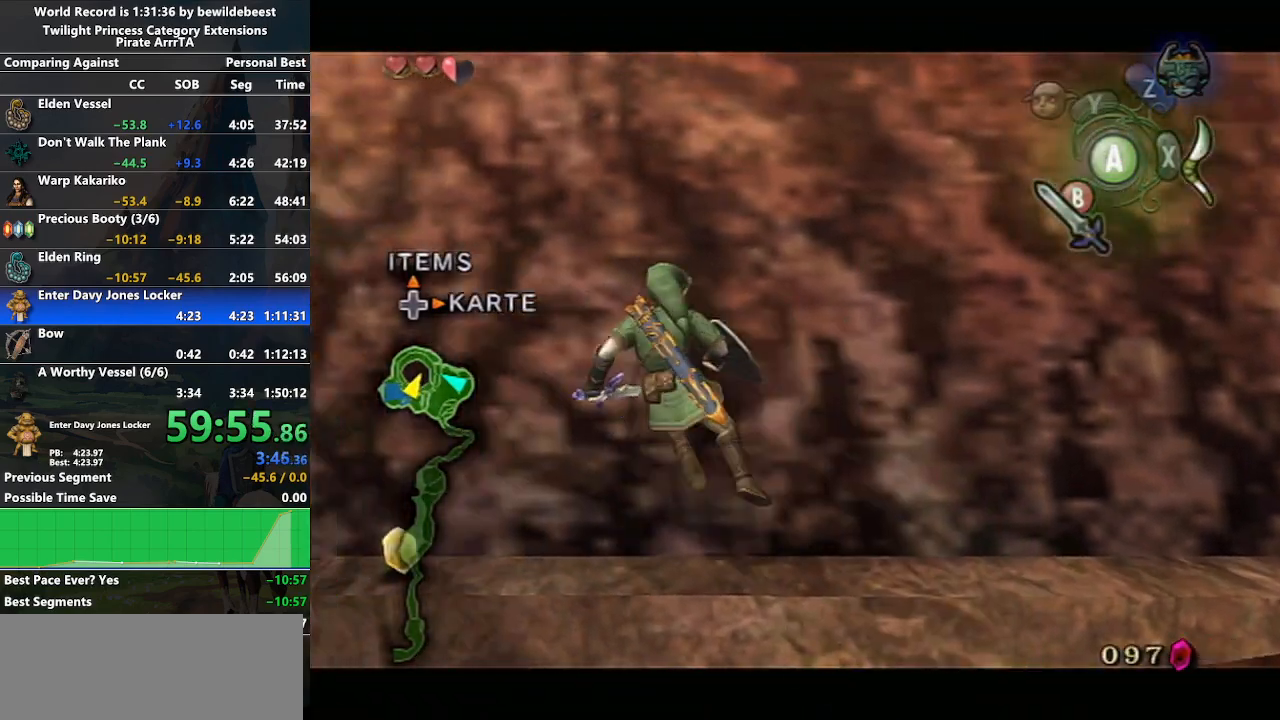
Gameplay with a controller (Nintendo layout); each line is a JSON object with the inputs held at the frame after it. "events" lists button and stick changes between this image and that frame as [ms after this image, input, new state], when the widget could be followed in between. Not read: L3 R3.
{"buttons": [], "left_stick": "right", "right_stick": "left", "events": [[50, "L1", "up"], [350, "left_stick", "right"], [450, "right_stick", "left"]]}
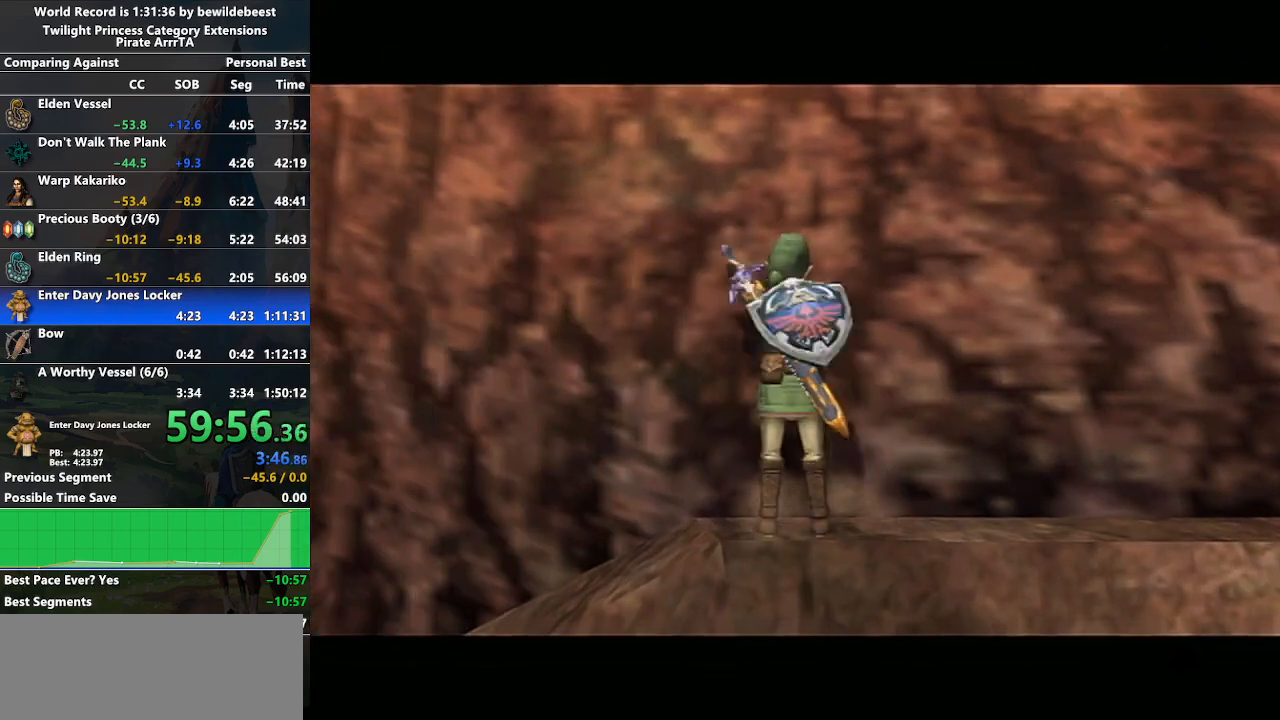
{"buttons": ["A"], "left_stick": "center", "right_stick": "center", "events": [[33, "left_stick", "center"], [150, "right_stick", "center"], [267, "A", "down"], [333, "A", "up"], [433, "A", "down"]]}
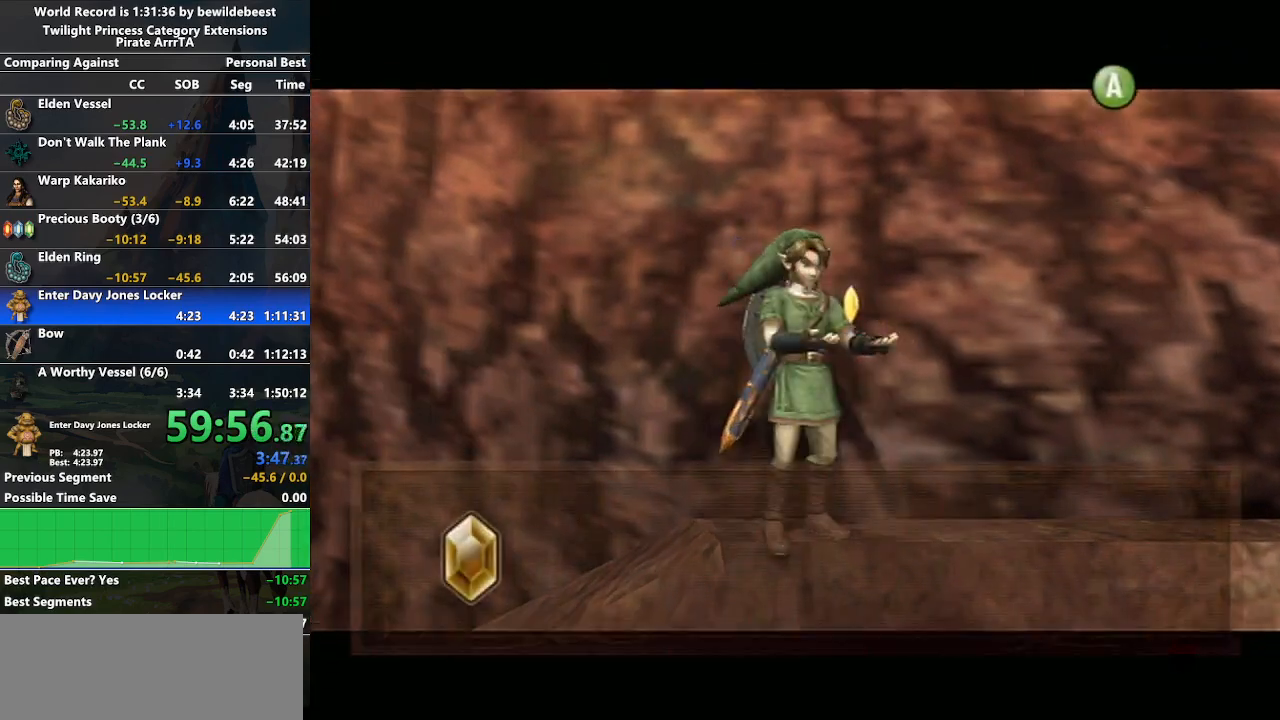
{"buttons": ["A"], "left_stick": "center", "right_stick": "center", "events": [[17, "A", "up"], [17, "B", "down"], [50, "B", "up"], [67, "A", "down"], [133, "A", "up"], [133, "B", "down"], [183, "B", "up"], [200, "A", "down"], [233, "A", "up"], [233, "B", "down"], [300, "B", "up"], [317, "A", "down"], [367, "B", "down"], [383, "A", "up"], [450, "B", "up"], [467, "A", "down"]]}
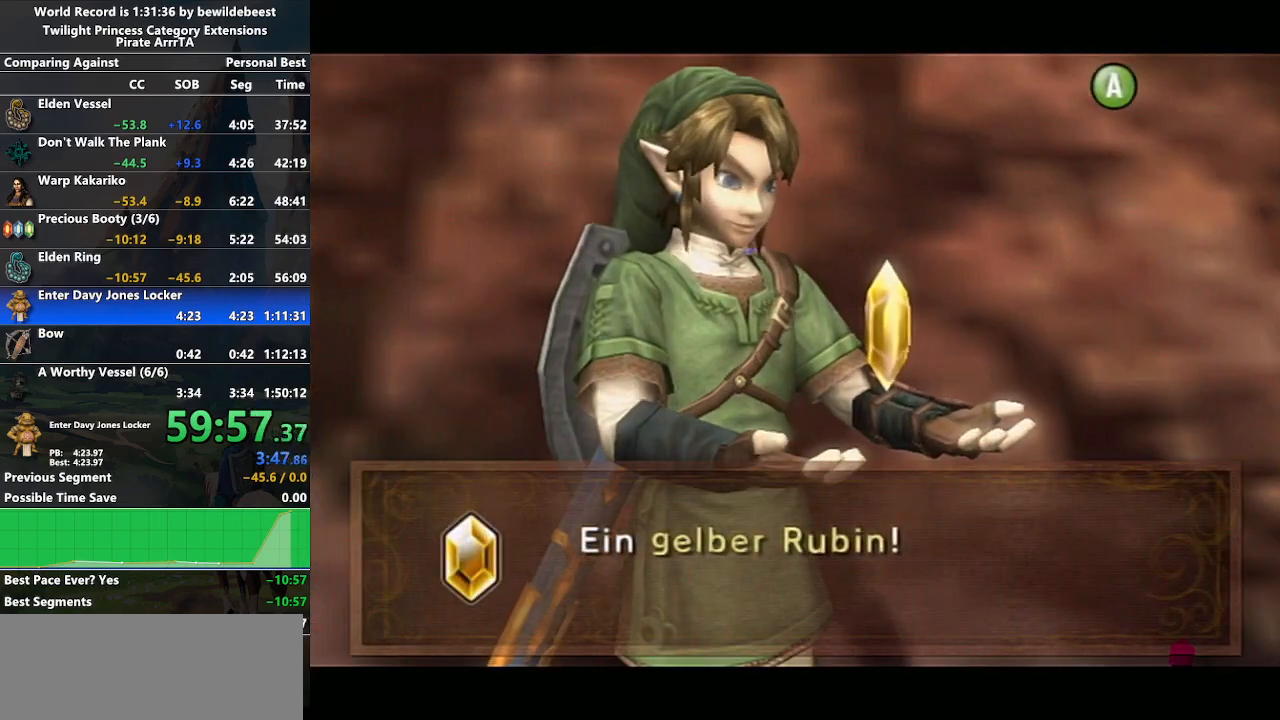
{"buttons": [], "left_stick": "center", "right_stick": "center", "events": [[17, "A", "up"], [133, "A", "down"], [200, "A", "up"], [250, "left_stick", "up-right"], [283, "A", "down"], [317, "left_stick", "center"], [333, "A", "up"], [433, "A", "down"], [483, "A", "up"]]}
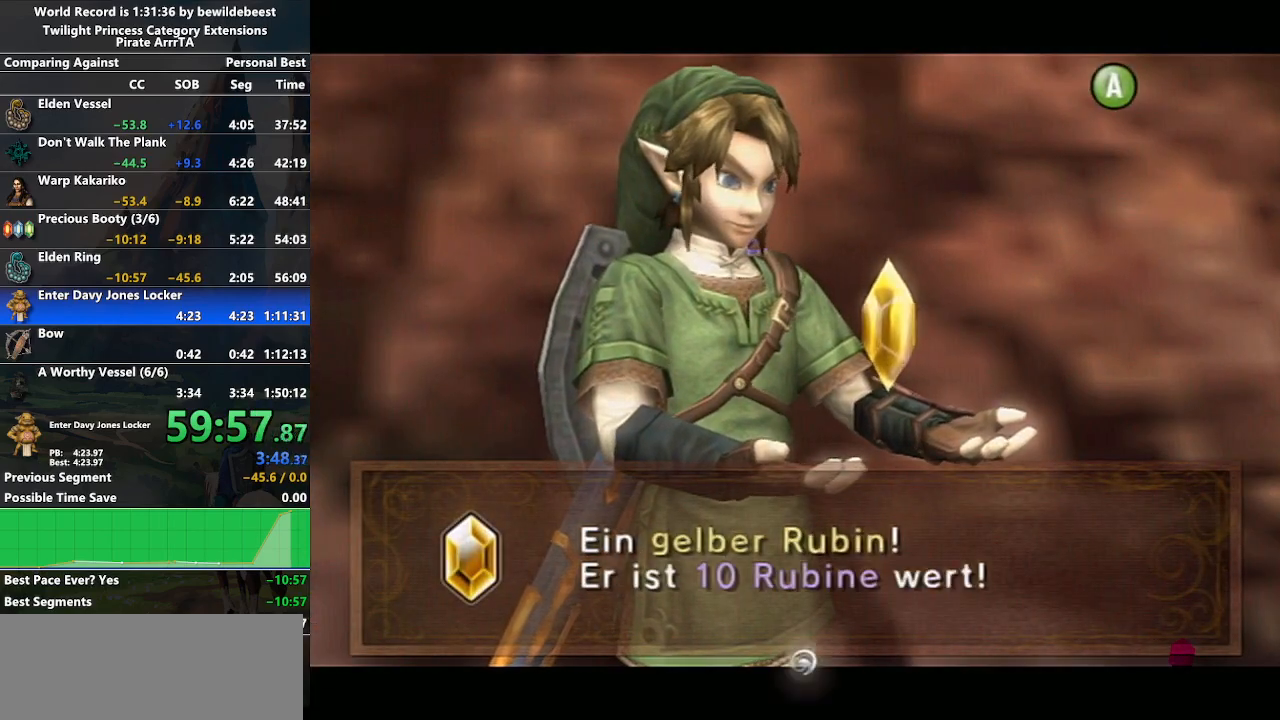
{"buttons": [], "left_stick": "up-right", "right_stick": "center", "events": [[67, "A", "down"], [150, "A", "up"], [233, "A", "down"], [300, "A", "up"], [300, "left_stick", "up-right"], [383, "A", "down"], [450, "A", "up"]]}
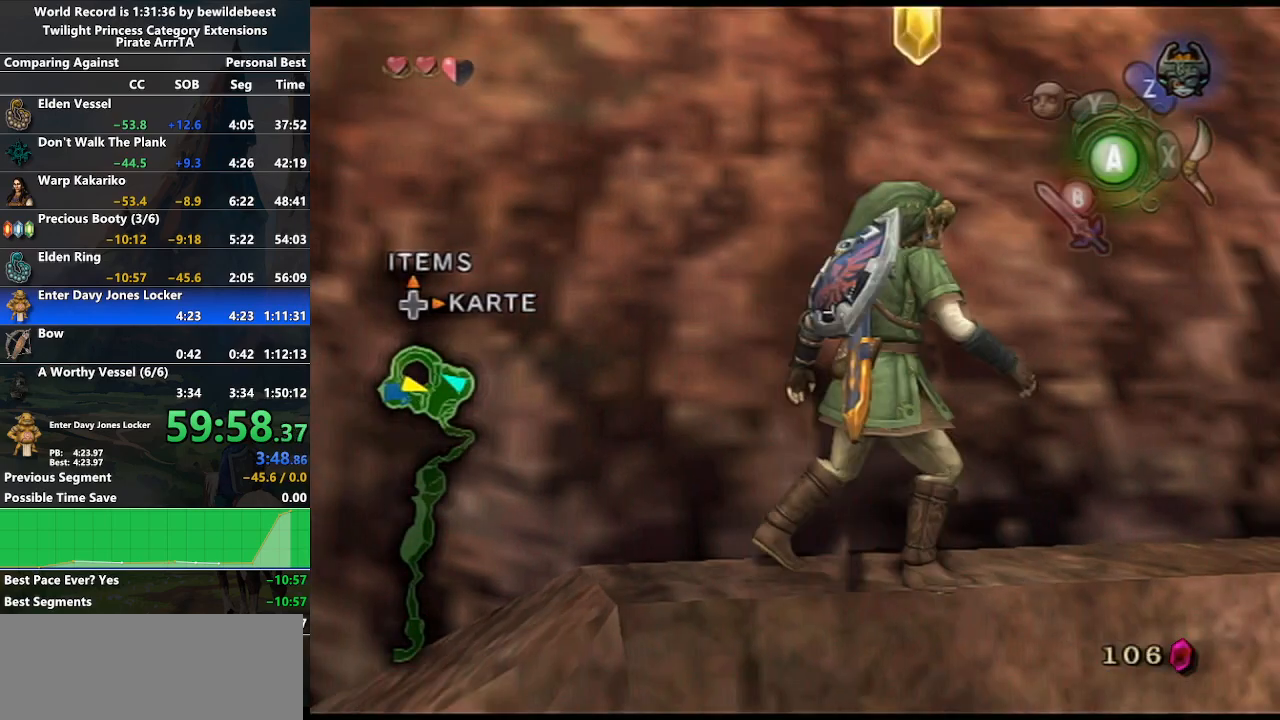
{"buttons": [], "left_stick": "up-right", "right_stick": "center", "events": [[33, "A", "down"], [100, "A", "up"]]}
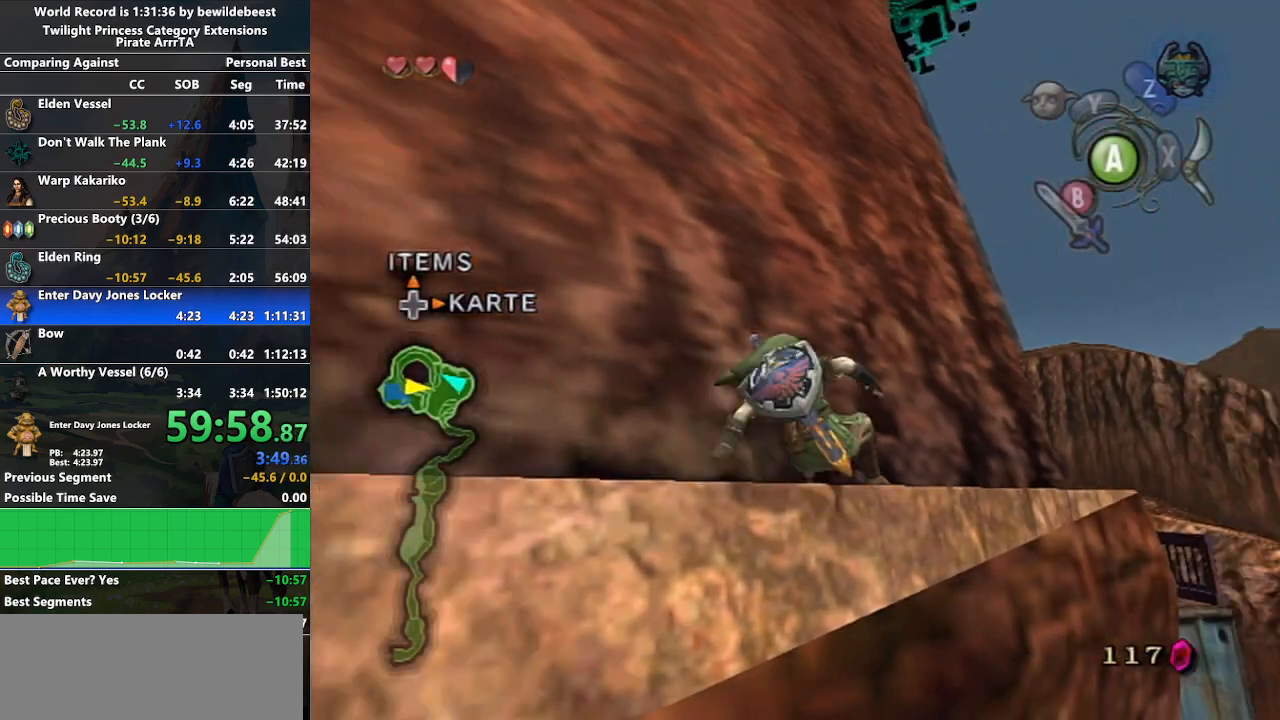
{"buttons": [], "left_stick": "up", "right_stick": "down-right", "events": [[283, "left_stick", "up"], [350, "right_stick", "down-right"]]}
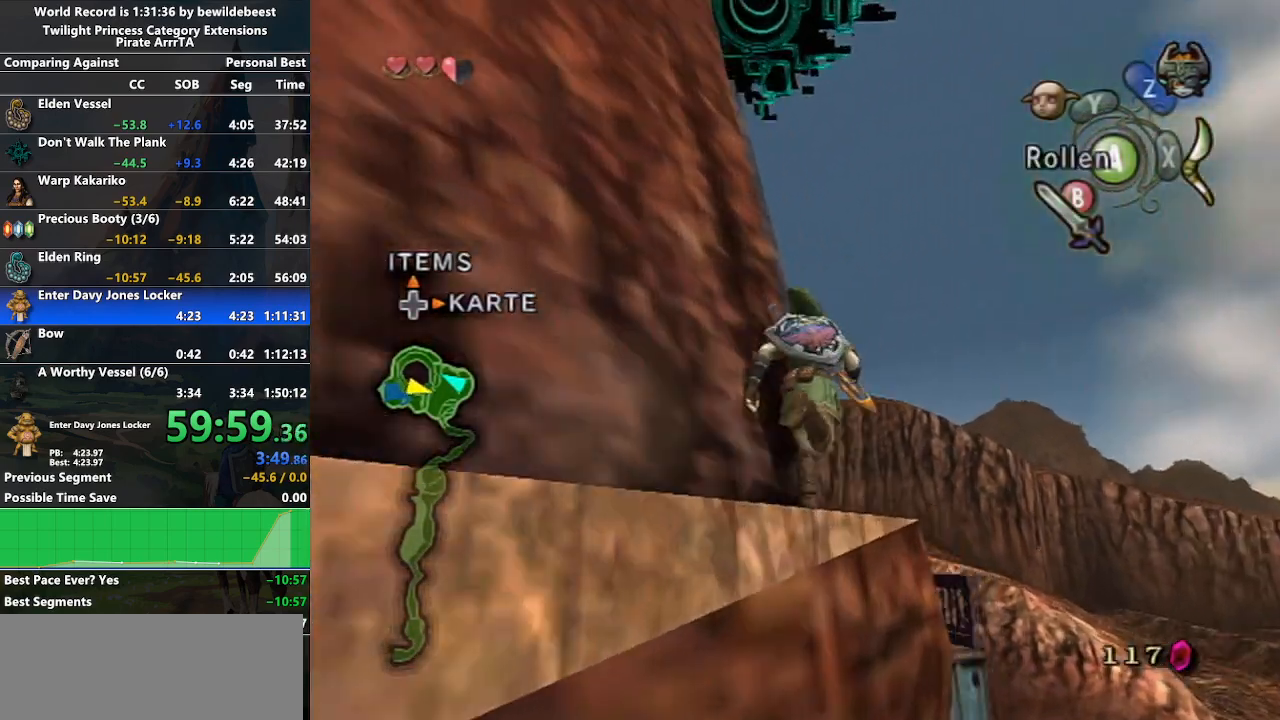
{"buttons": [], "left_stick": "up-left", "right_stick": "center", "events": [[33, "right_stick", "center"], [200, "left_stick", "up-left"], [400, "A", "down"], [483, "A", "up"]]}
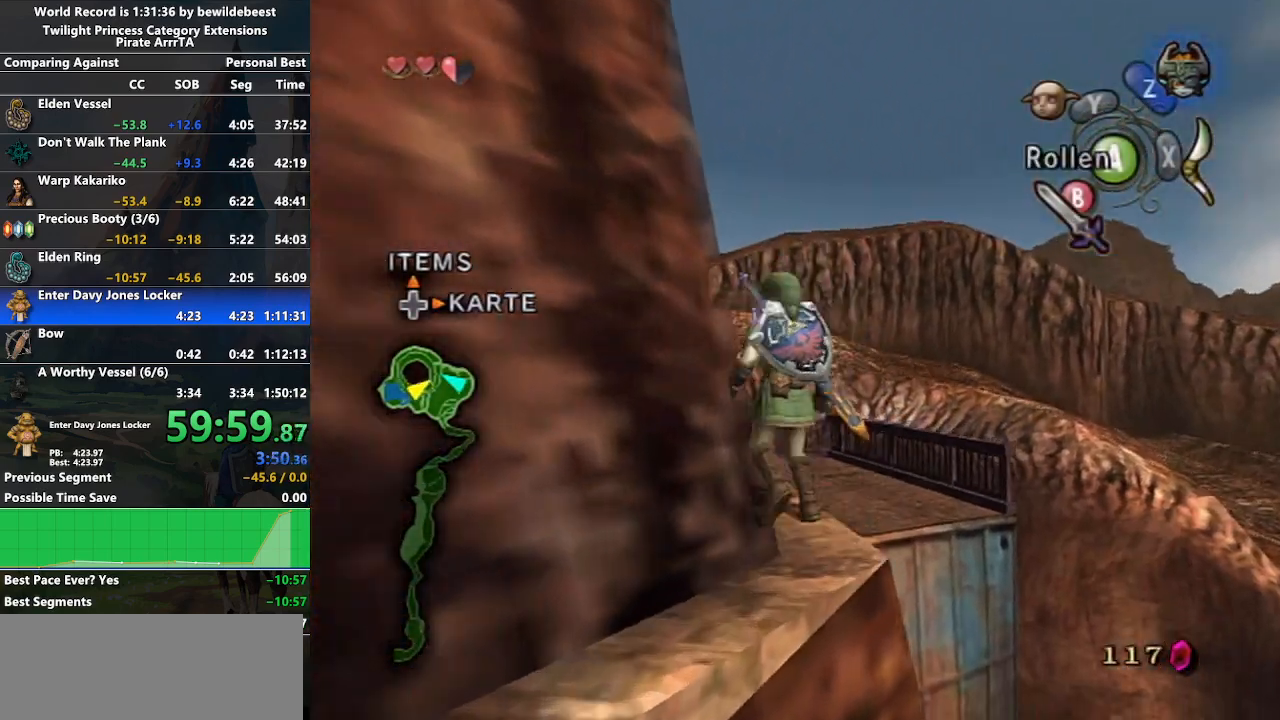
{"buttons": ["A"], "left_stick": "up", "right_stick": "center", "events": [[33, "left_stick", "up"], [50, "A", "down"], [150, "A", "up"], [217, "A", "down"], [267, "A", "up"], [367, "A", "down"], [450, "A", "up"], [500, "A", "down"]]}
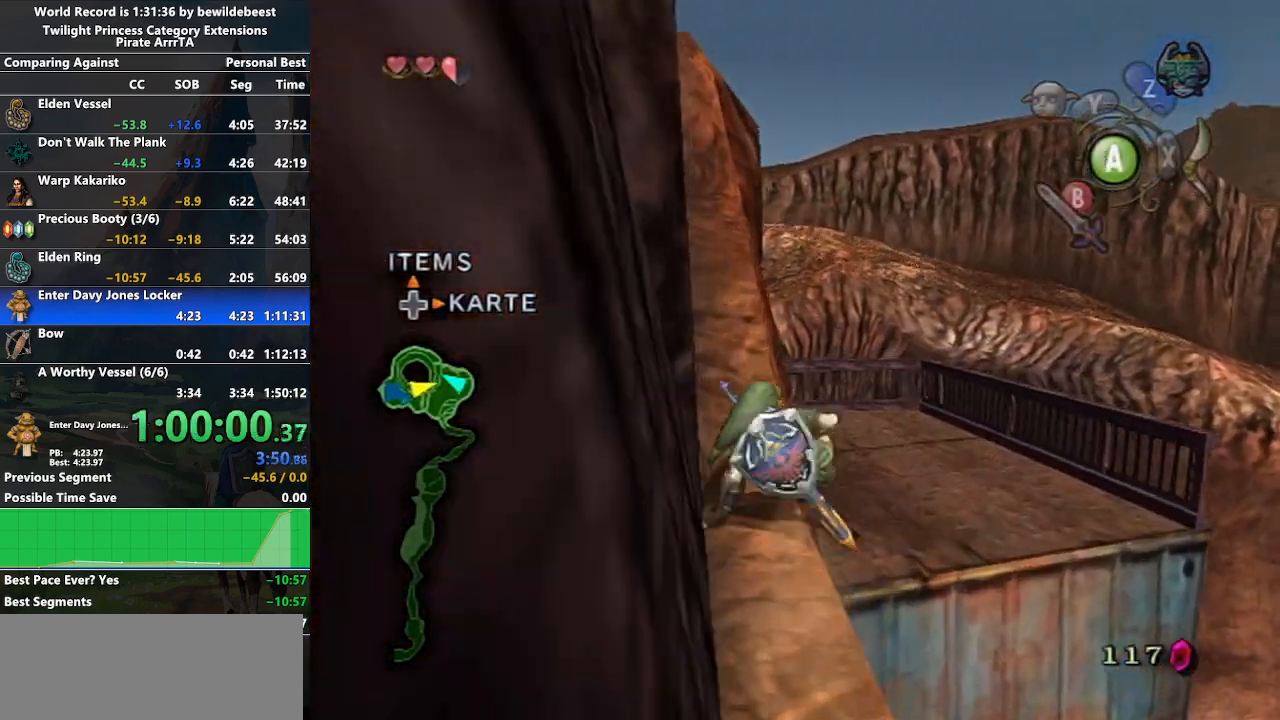
{"buttons": ["A"], "left_stick": "up", "right_stick": "center", "events": [[83, "A", "up"], [150, "A", "down"], [233, "A", "up"], [283, "A", "down"], [383, "A", "up"], [467, "A", "down"]]}
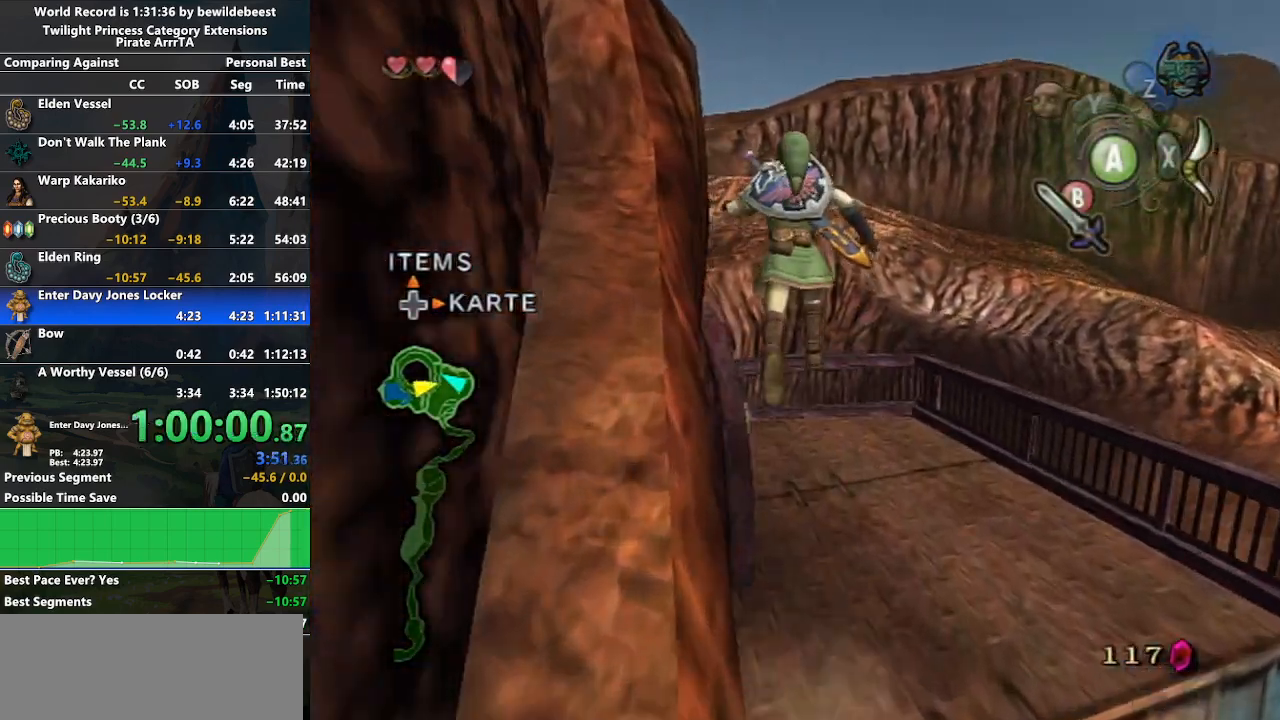
{"buttons": [], "left_stick": "up", "right_stick": "center", "events": [[33, "A", "up"]]}
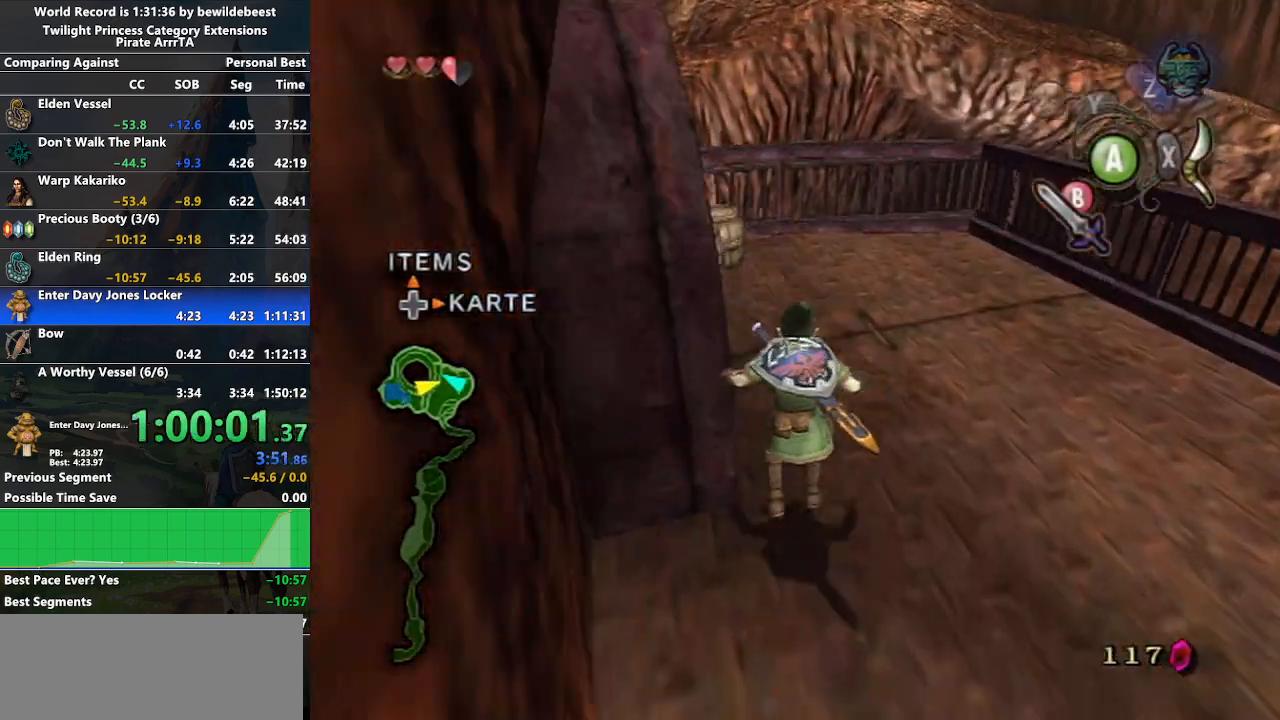
{"buttons": [], "left_stick": "down-left", "right_stick": "center", "events": [[267, "left_stick", "left"], [367, "left_stick", "down-left"]]}
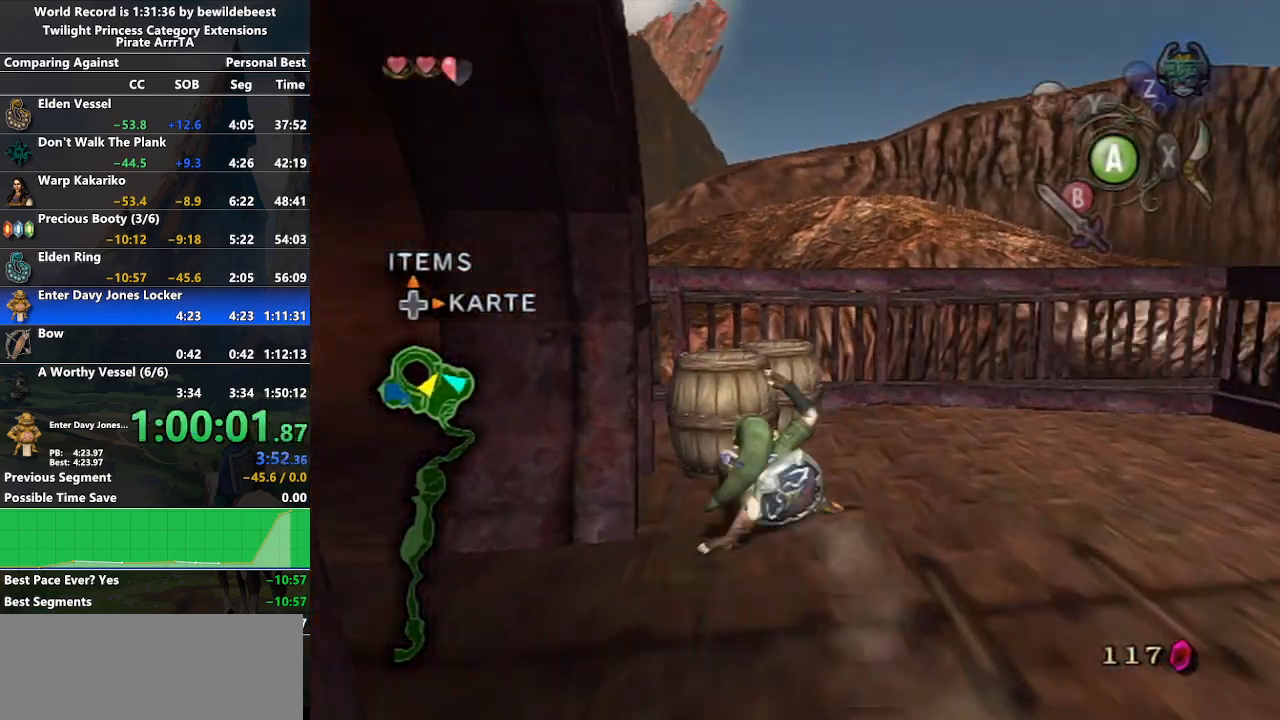
{"buttons": [], "left_stick": "down-left", "right_stick": "center", "events": [[67, "left_stick", "down"], [467, "left_stick", "down-left"]]}
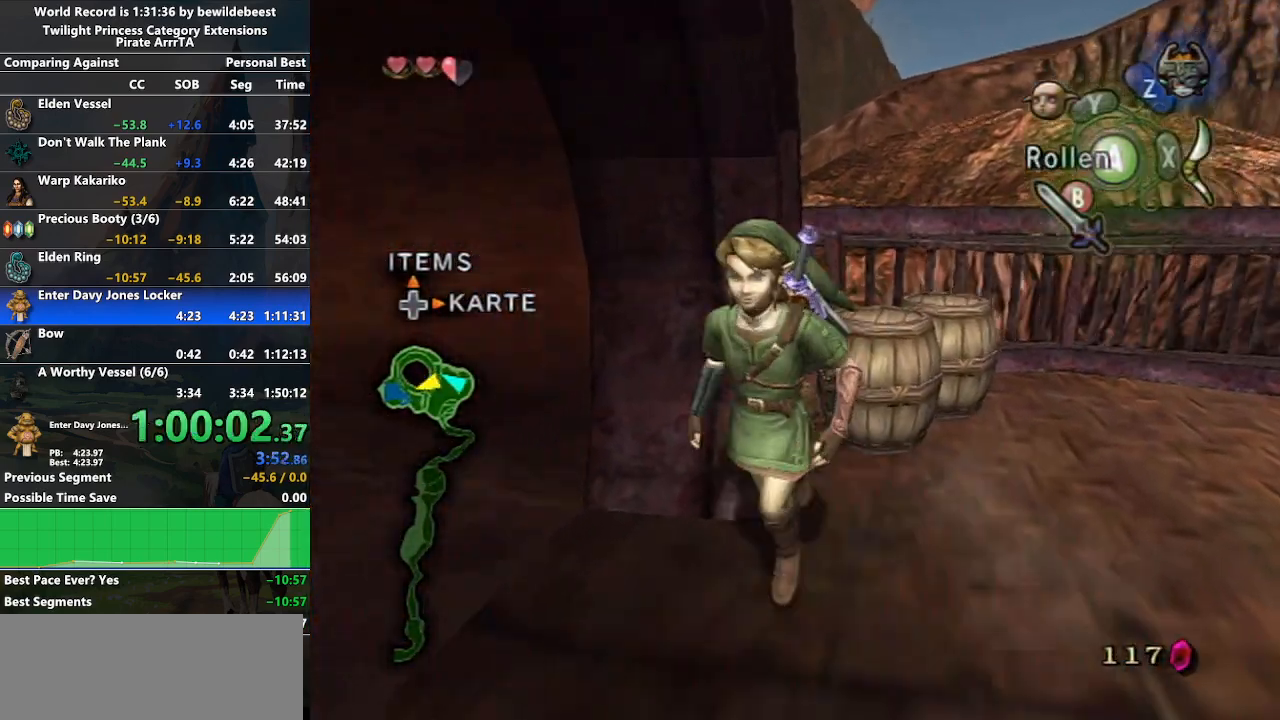
{"buttons": [], "left_stick": "up", "right_stick": "center", "events": [[133, "left_stick", "up-left"], [150, "A", "down"], [217, "left_stick", "up"], [267, "A", "up"]]}
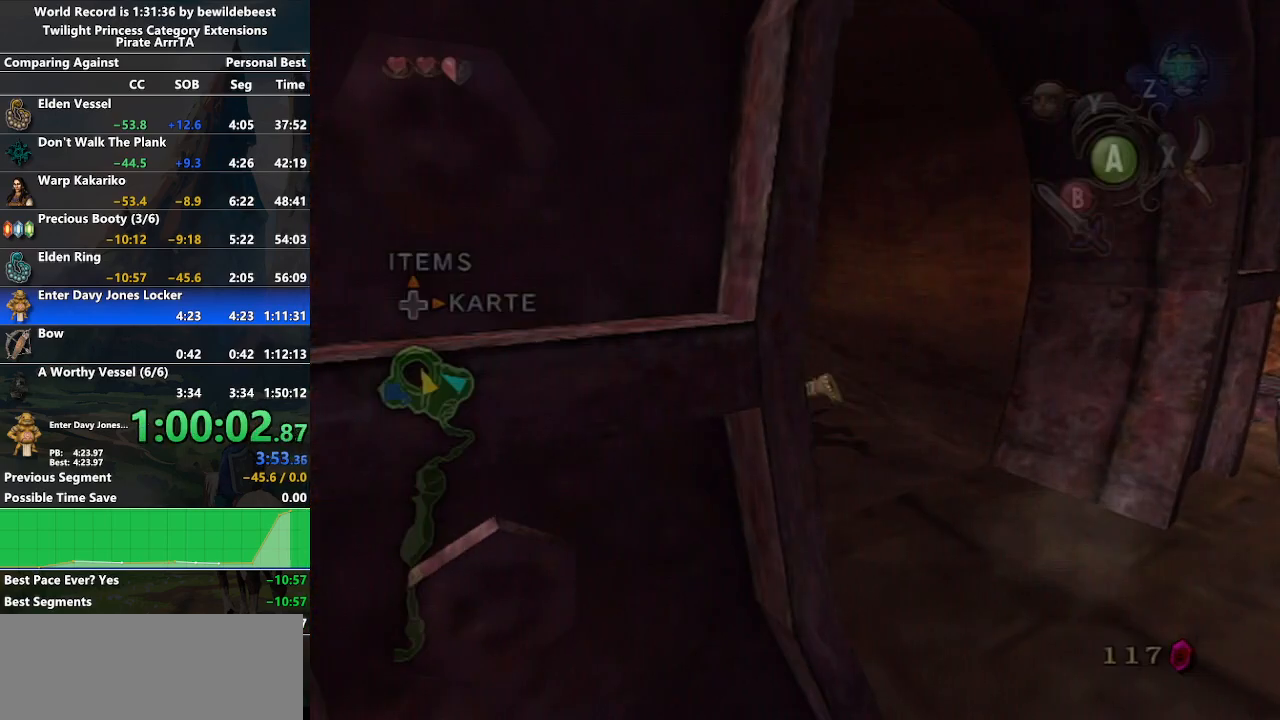
{"buttons": [], "left_stick": "center", "right_stick": "center", "events": [[150, "left_stick", "up-left"], [267, "left_stick", "center"]]}
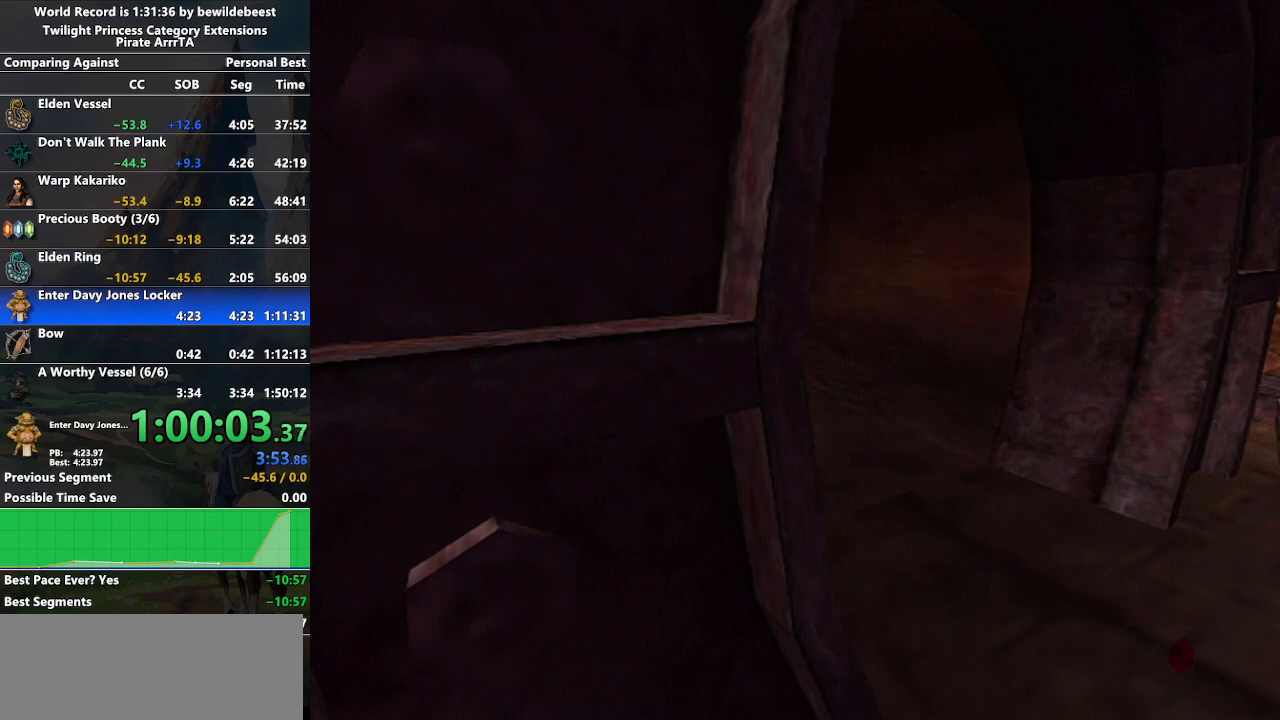
{"buttons": [], "left_stick": "center", "right_stick": "center", "events": []}
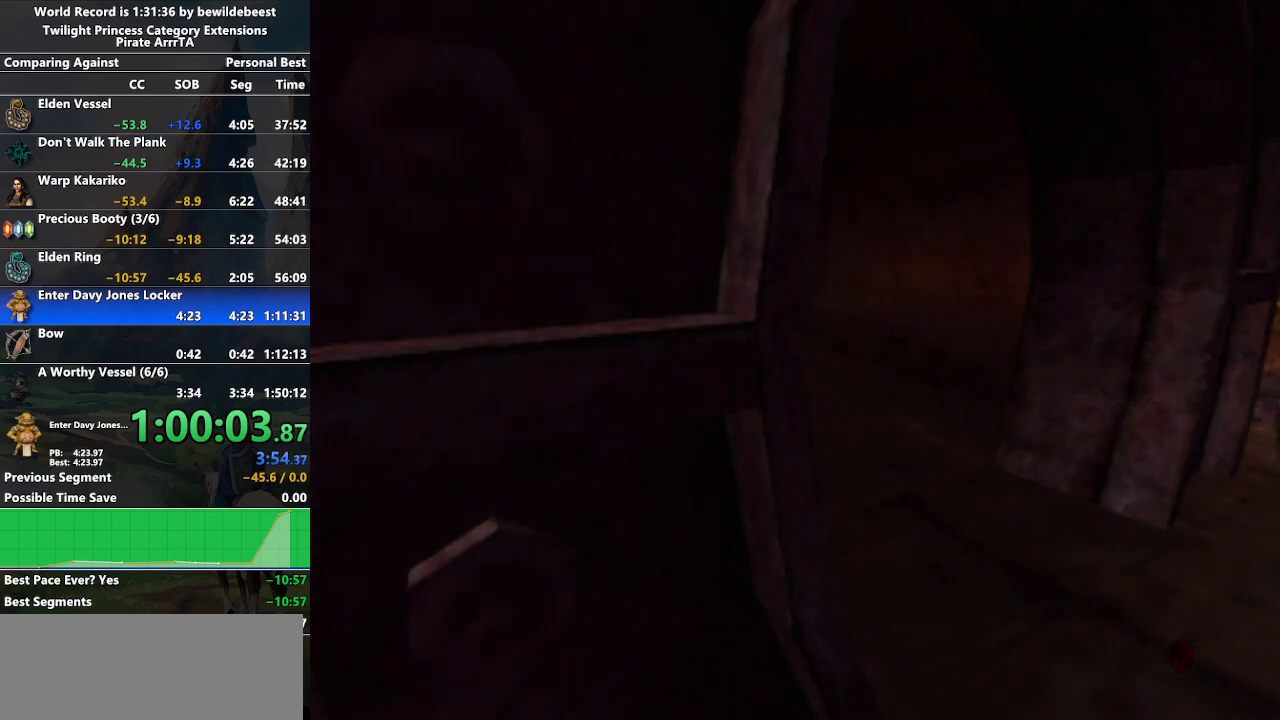
{"buttons": [], "left_stick": "center", "right_stick": "center", "events": [[167, "left_stick", "down-left"], [483, "left_stick", "center"]]}
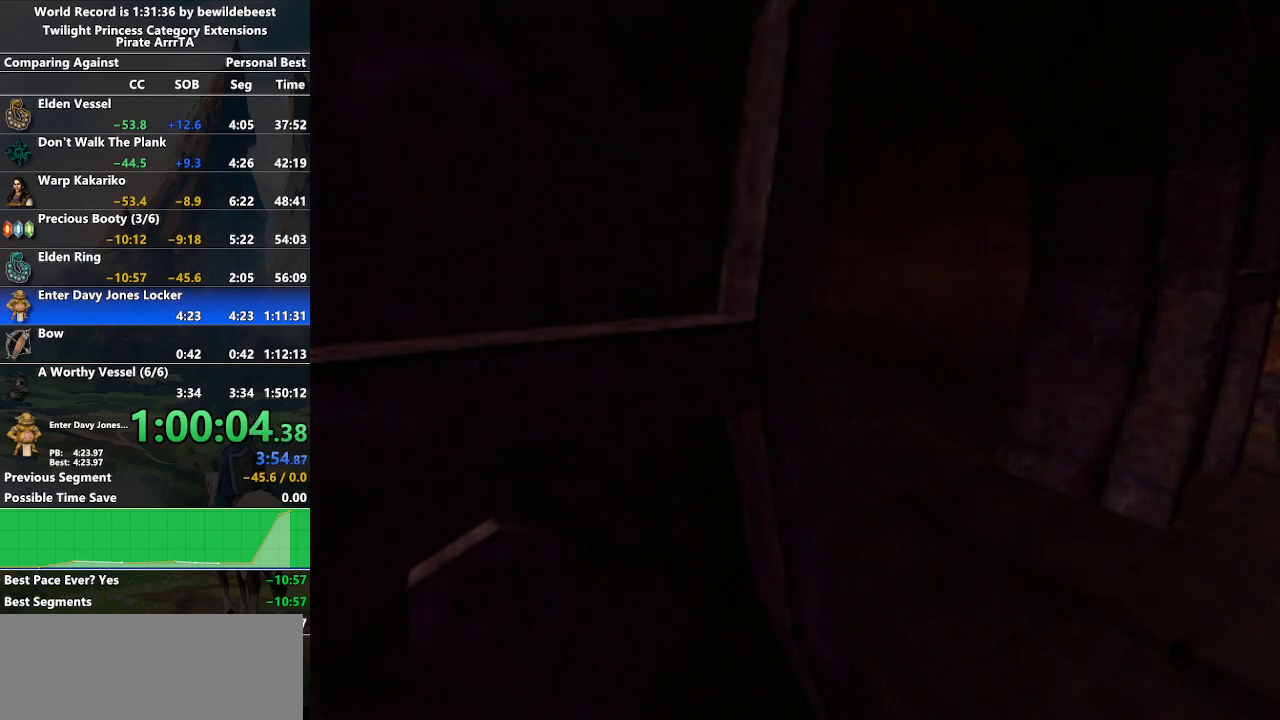
{"buttons": [], "left_stick": "down-right", "right_stick": "center", "events": [[283, "left_stick", "down-right"]]}
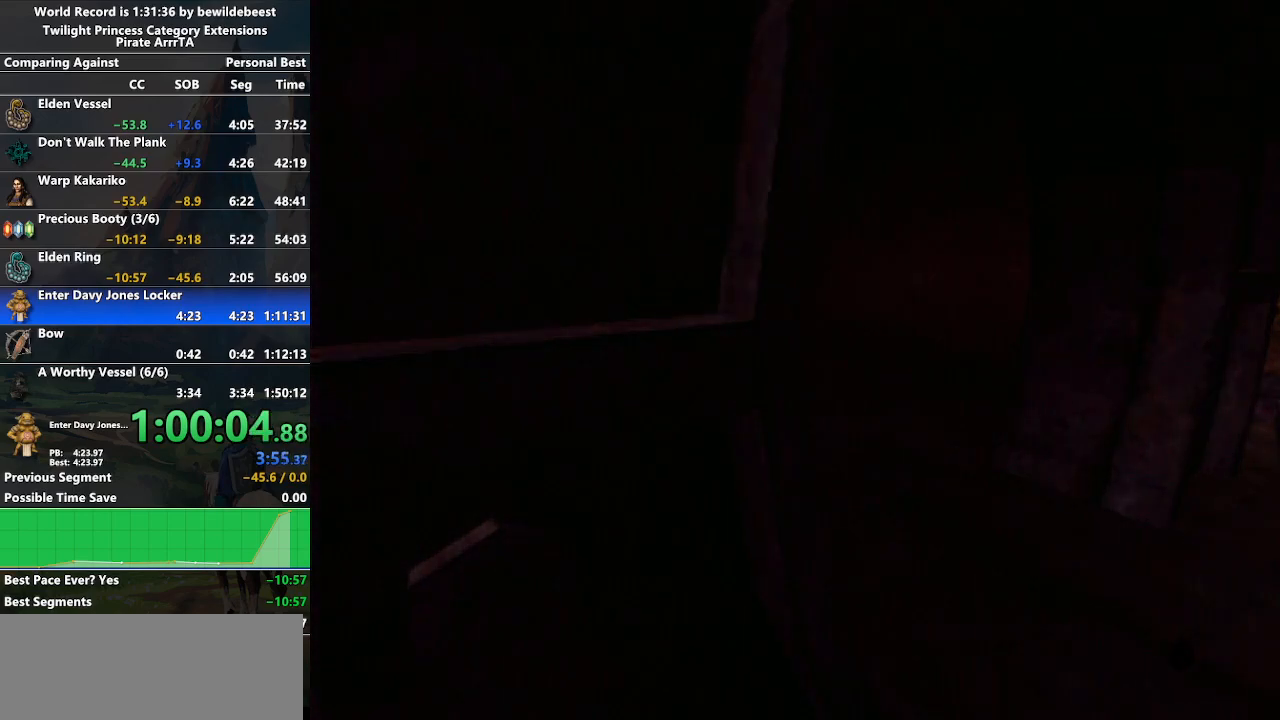
{"buttons": [], "left_stick": "down-right", "right_stick": "center", "events": [[17, "left_stick", "center"], [133, "left_stick", "left"], [267, "left_stick", "center"], [400, "left_stick", "down-right"]]}
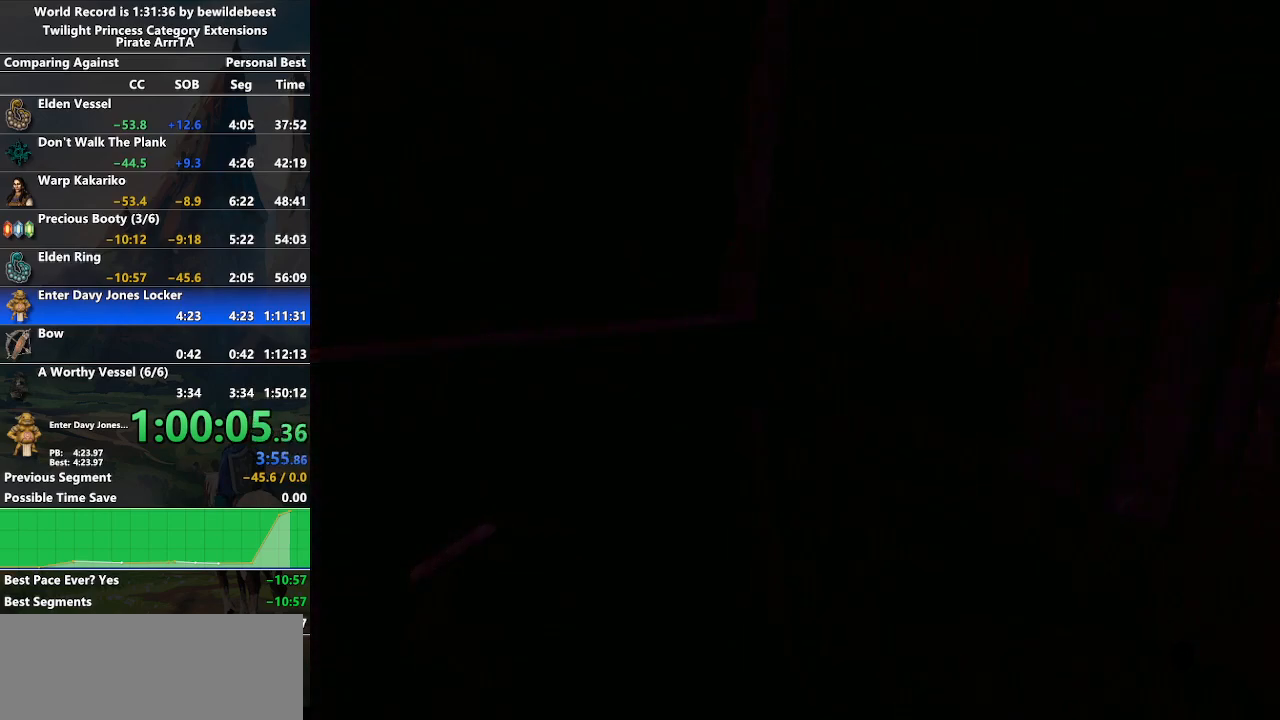
{"buttons": [], "left_stick": "center", "right_stick": "center", "events": [[233, "left_stick", "center"]]}
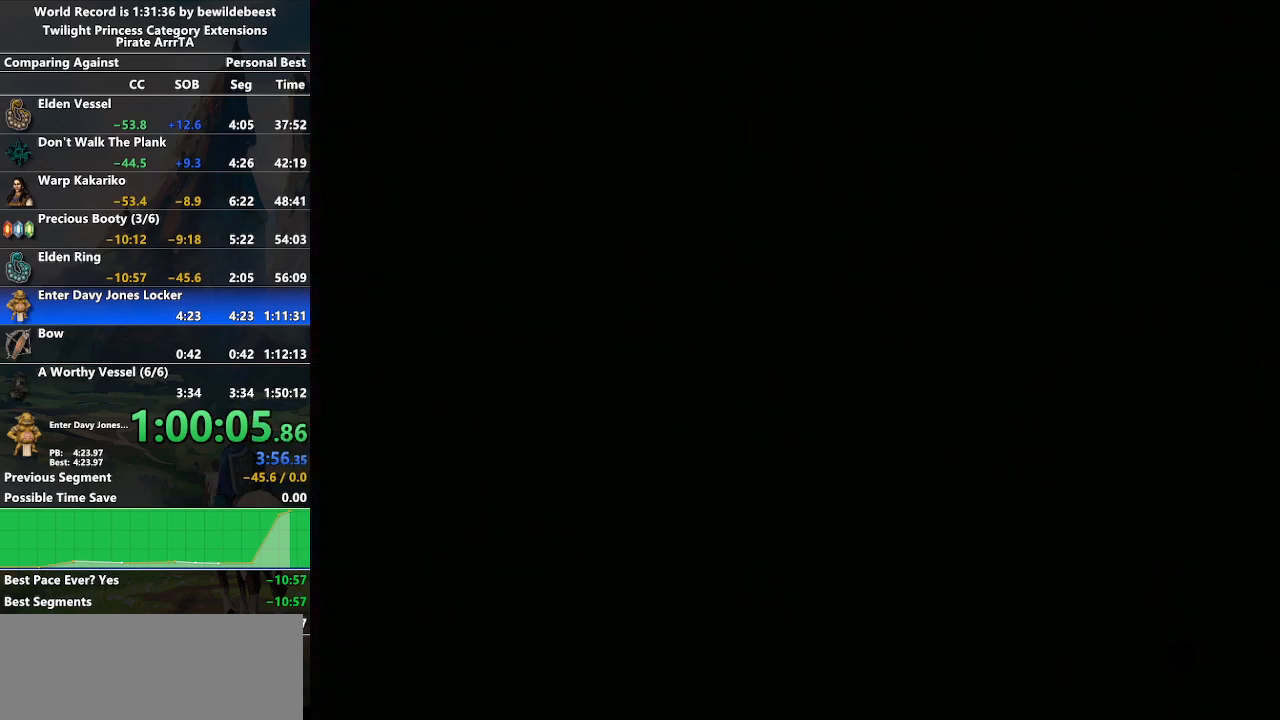
{"buttons": [], "left_stick": "down-right", "right_stick": "center", "events": [[17, "left_stick", "left"], [367, "left_stick", "down-right"]]}
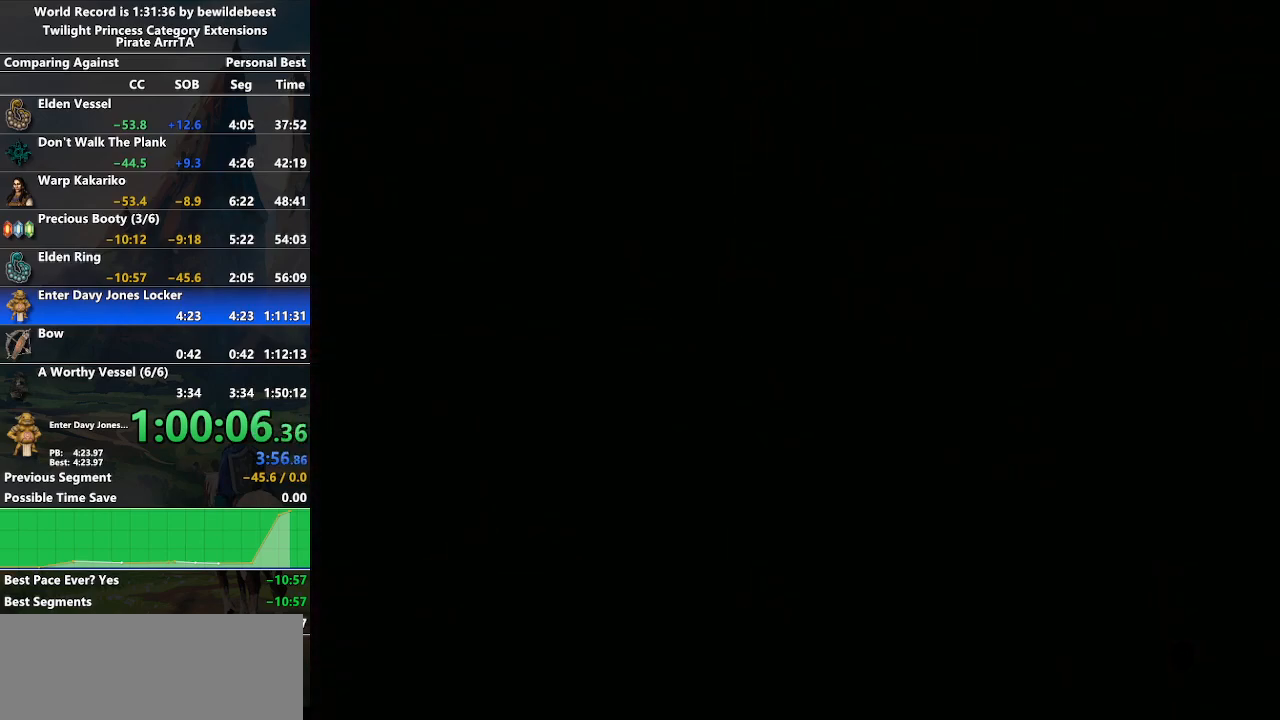
{"buttons": [], "left_stick": "center", "right_stick": "center", "events": [[133, "left_stick", "center"]]}
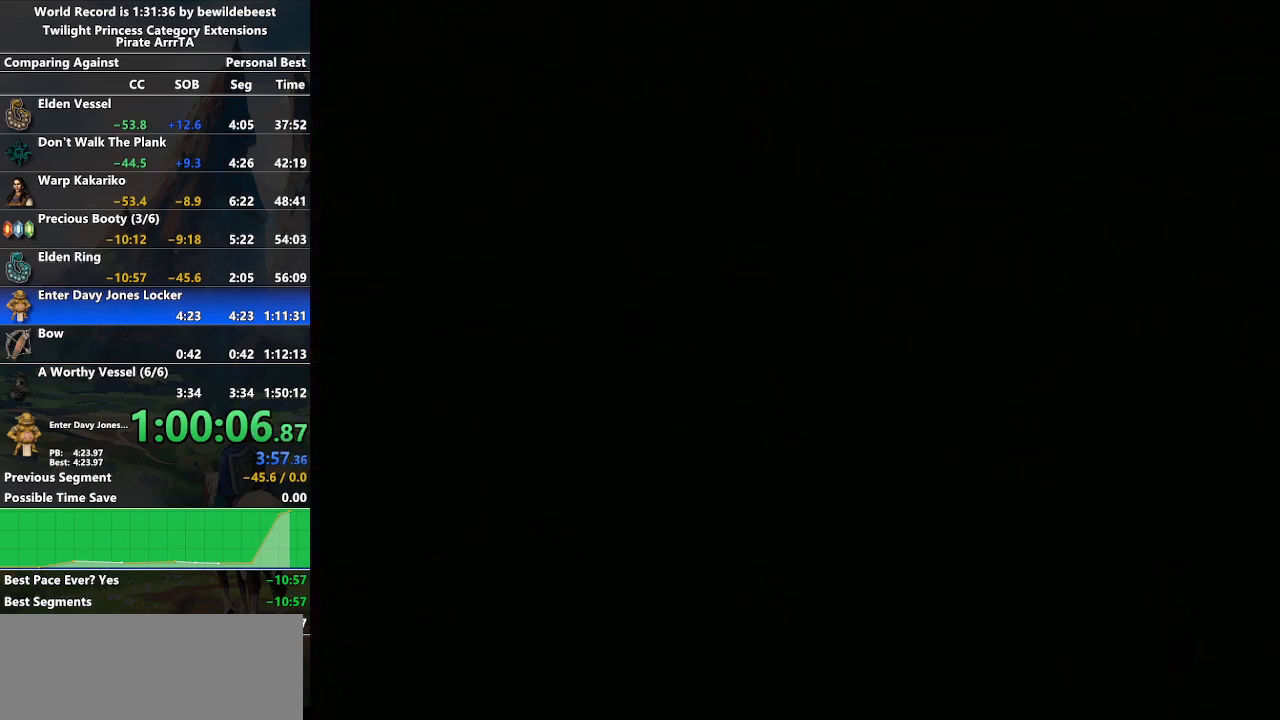
{"buttons": [], "left_stick": "center", "right_stick": "center", "events": []}
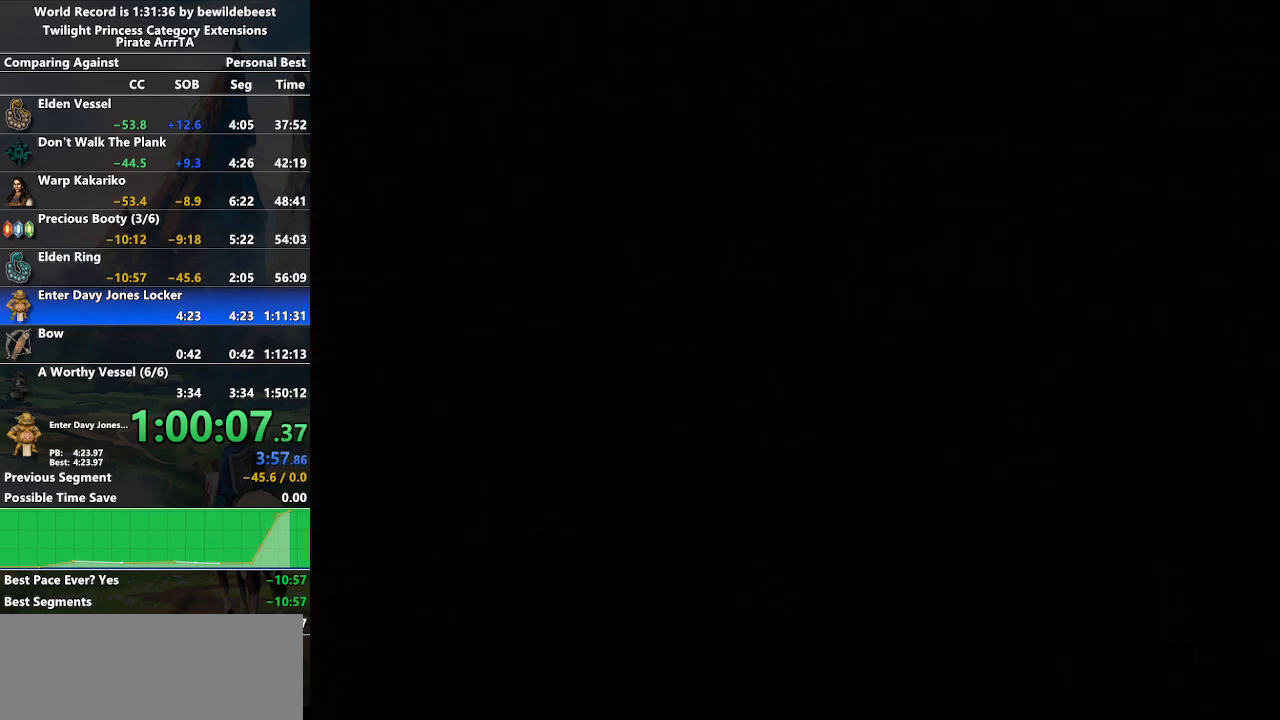
{"buttons": [], "left_stick": "center", "right_stick": "center", "events": []}
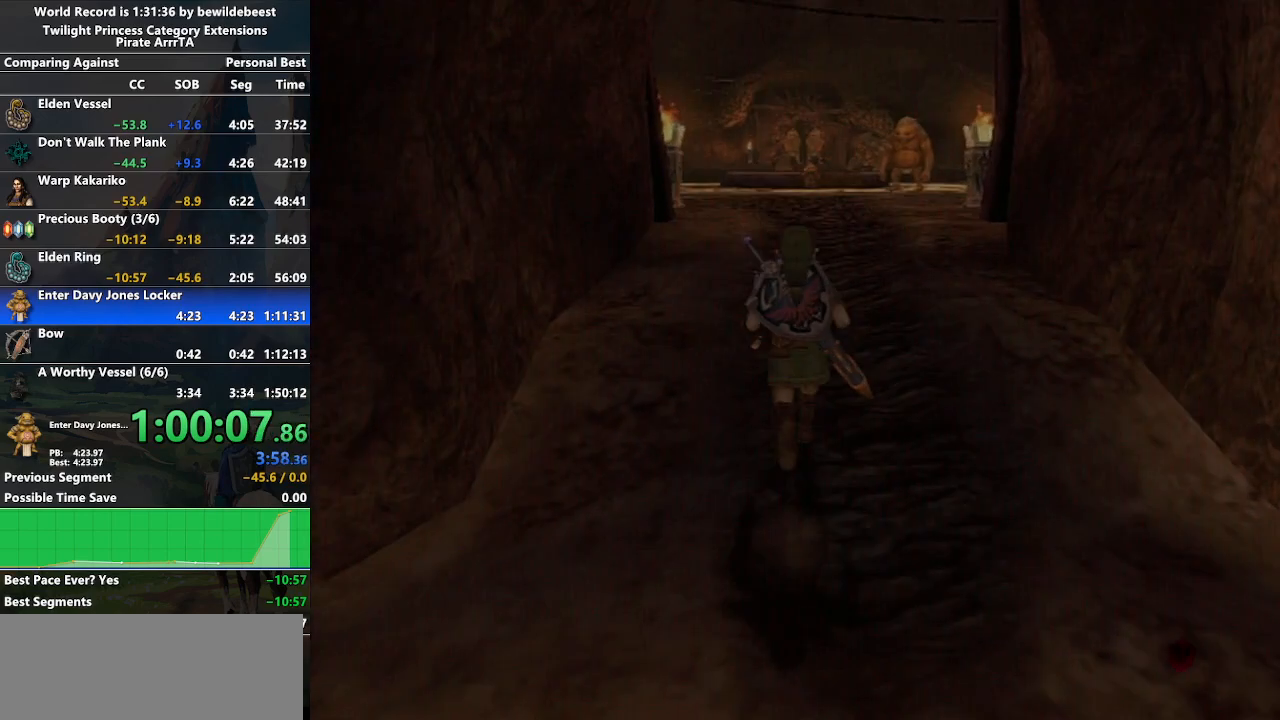
{"buttons": [], "left_stick": "up", "right_stick": "center", "events": [[200, "left_stick", "up"], [400, "A", "down"], [500, "A", "up"]]}
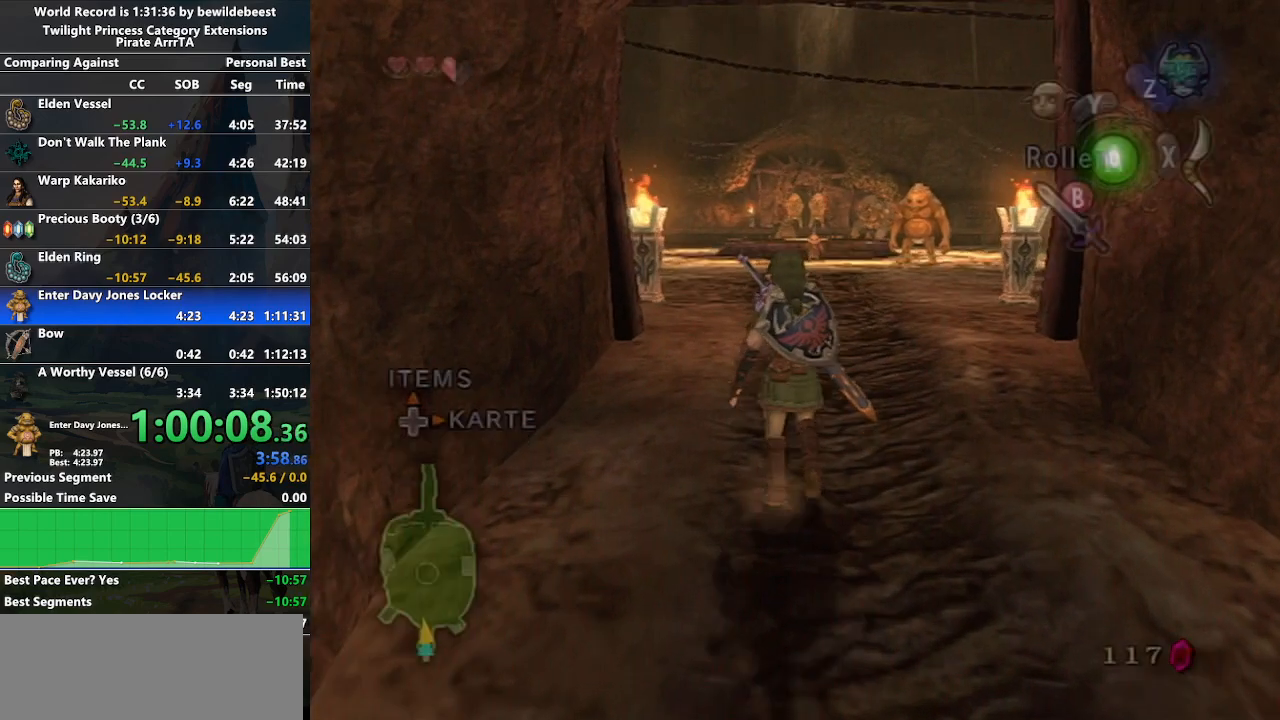
{"buttons": [], "left_stick": "up", "right_stick": "center", "events": [[83, "A", "down"], [117, "A", "up"], [200, "A", "down"], [267, "A", "up"]]}
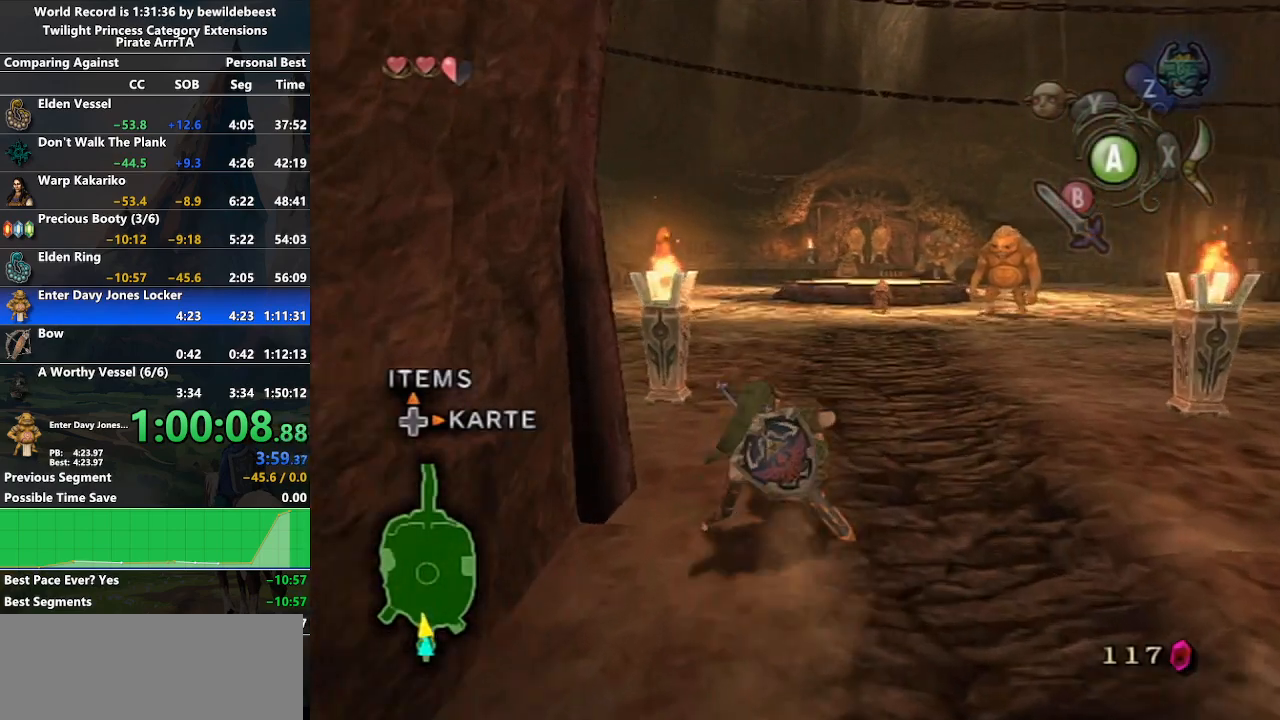
{"buttons": [], "left_stick": "up", "right_stick": "center", "events": [[100, "A", "down"], [167, "A", "up"], [233, "A", "down"], [350, "A", "up"]]}
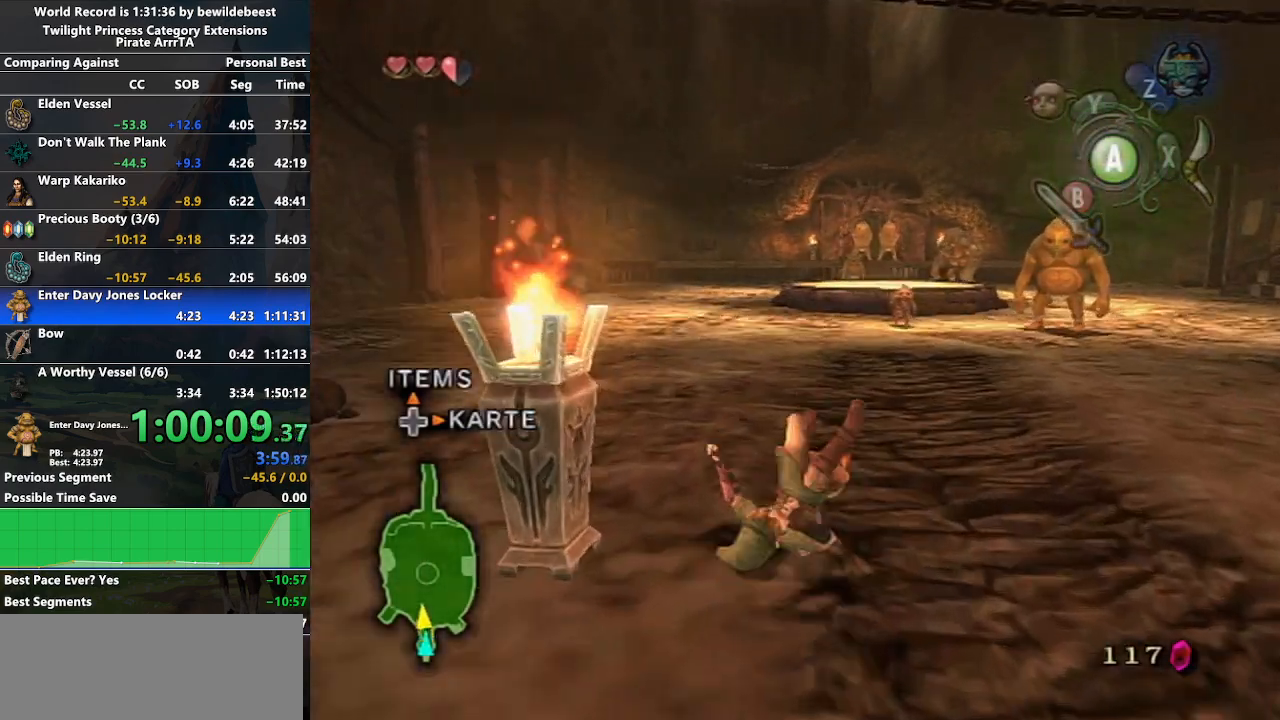
{"buttons": ["A"], "left_stick": "up", "right_stick": "center", "events": [[300, "A", "down"], [367, "A", "up"], [433, "A", "down"]]}
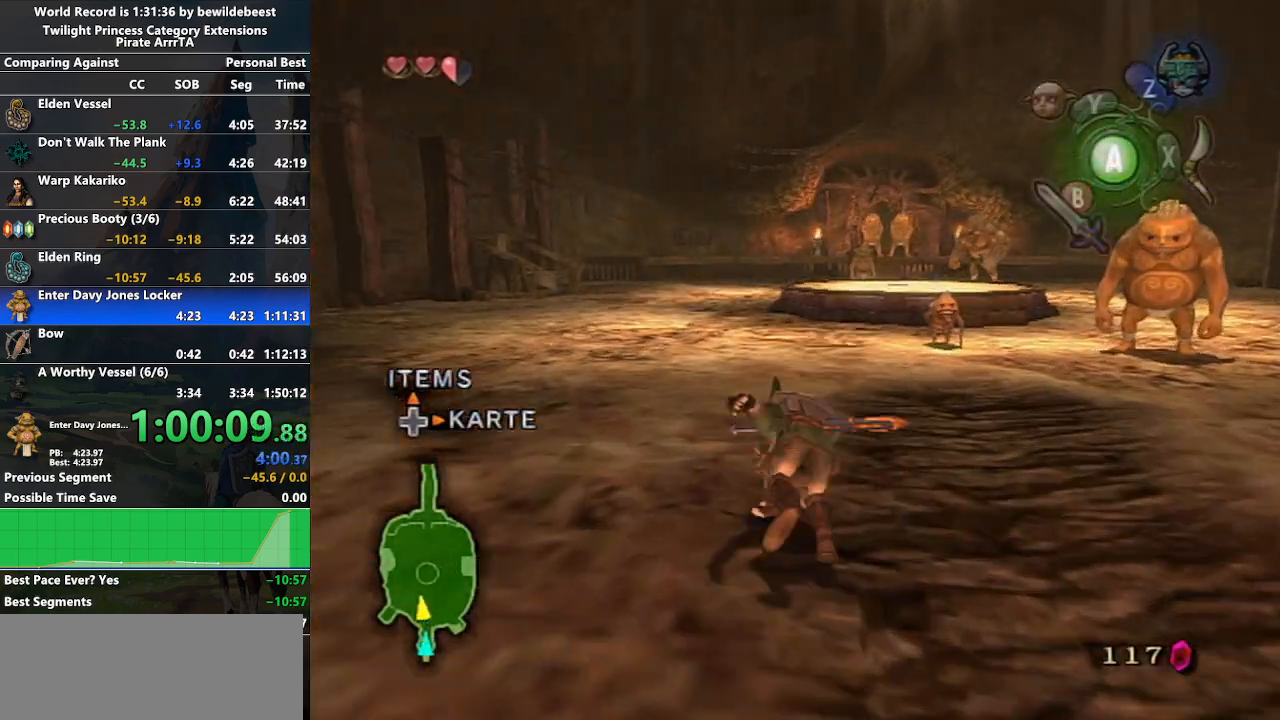
{"buttons": ["A"], "left_stick": "up", "right_stick": "center", "events": [[33, "A", "up"], [500, "A", "down"]]}
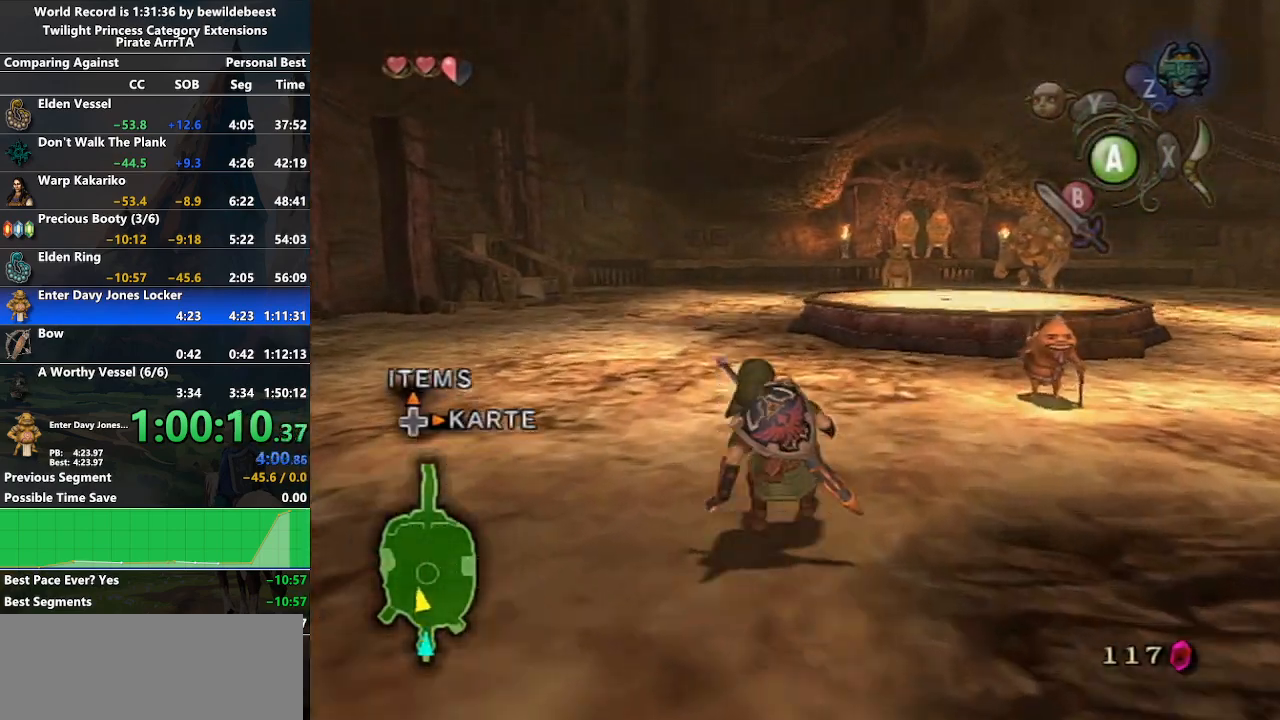
{"buttons": [], "left_stick": "up", "right_stick": "center", "events": [[67, "A", "up"], [117, "A", "down"], [267, "A", "up"]]}